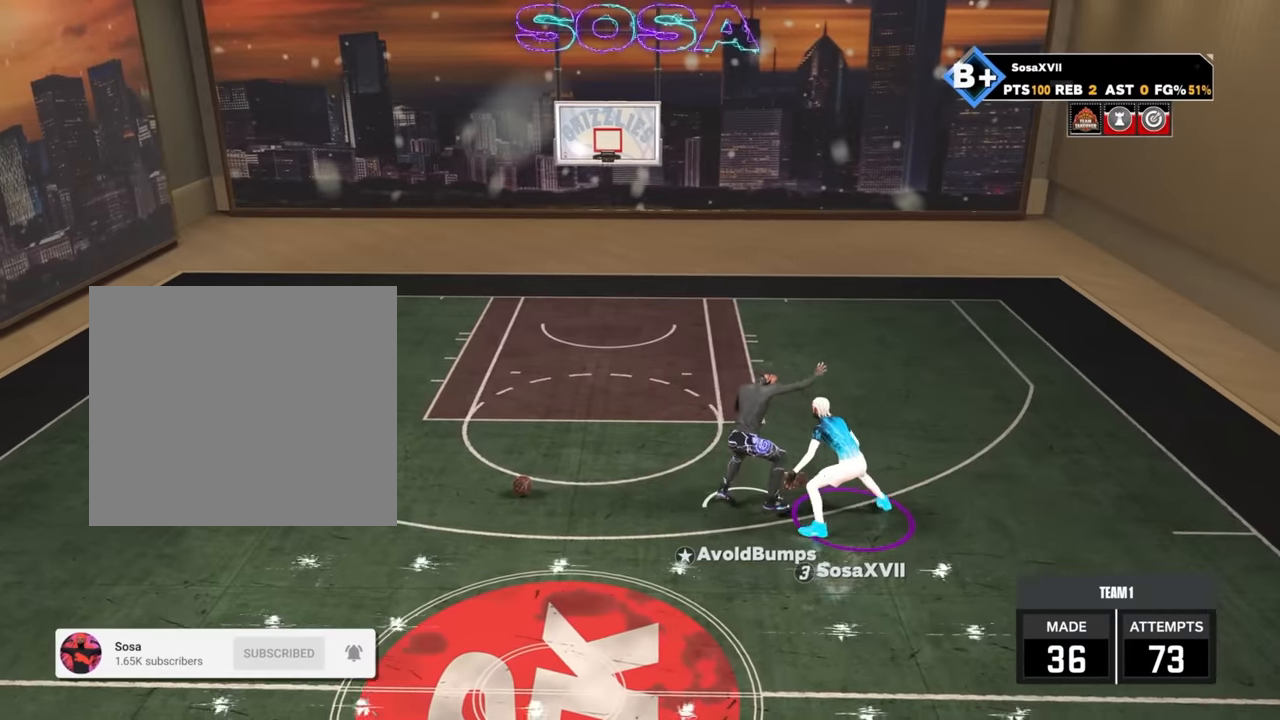
Gameplay with a controller (PlayStation layout); each line is a JSON object with the inputs held at the frame after it. "events" lists button and stick changes between this image and that frame as [ms after this image, input, new state], when the widget could be followed in between.
{"buttons": ["R2"], "left_stick": "center", "right_stick": "center", "events": [[84, "right_stick", "center"]]}
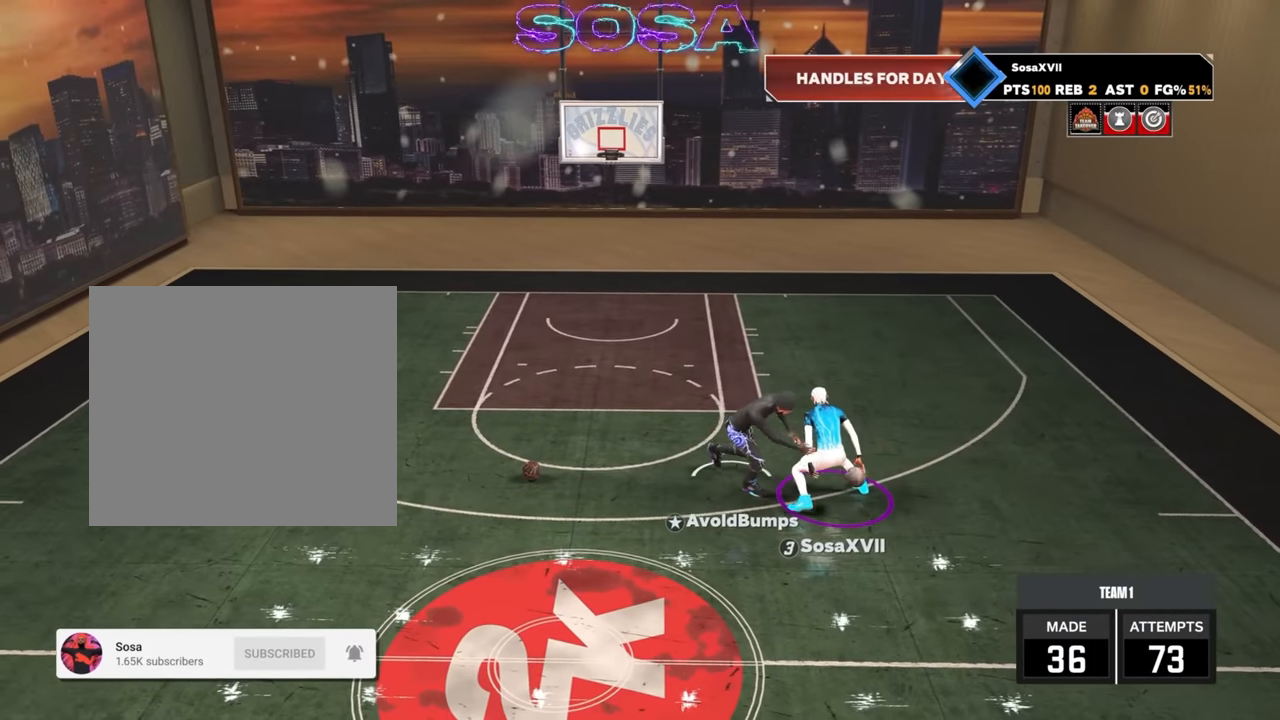
{"buttons": [], "left_stick": "center", "right_stick": "center", "events": [[350, "R2", "up"]]}
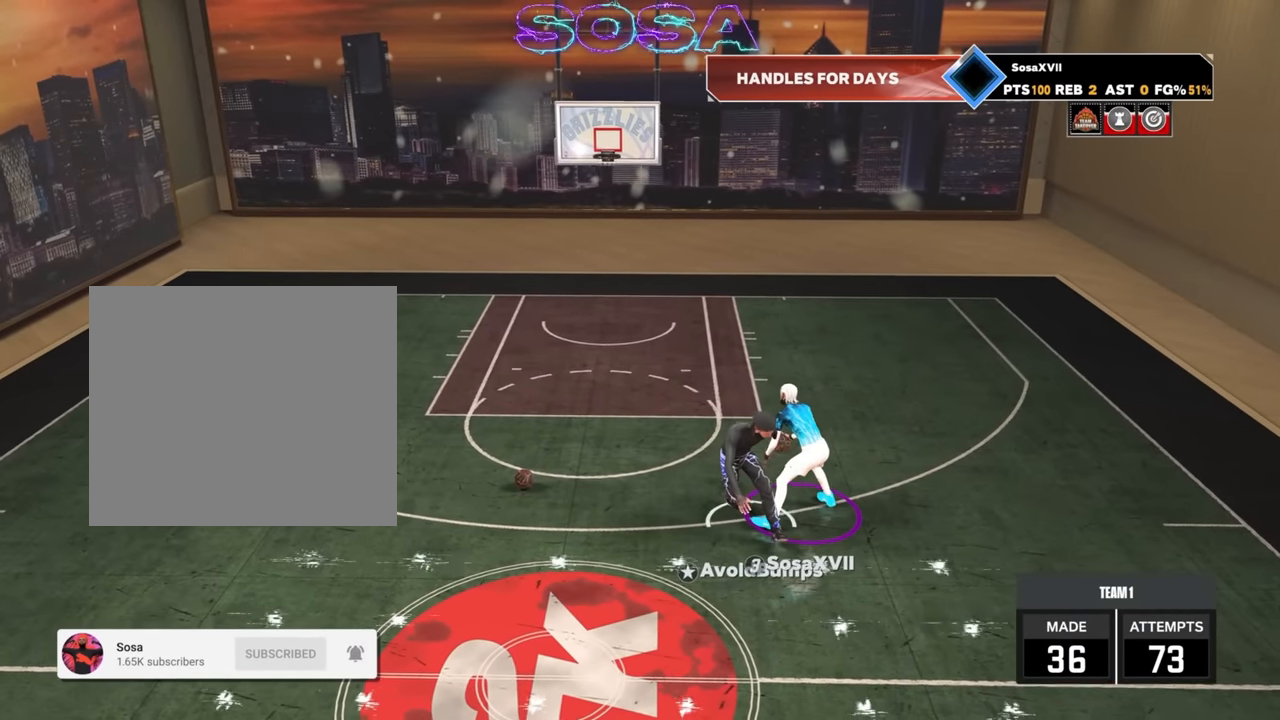
{"buttons": ["SQUARE"], "left_stick": "center", "right_stick": "center", "events": [[350, "SQUARE", "down"]]}
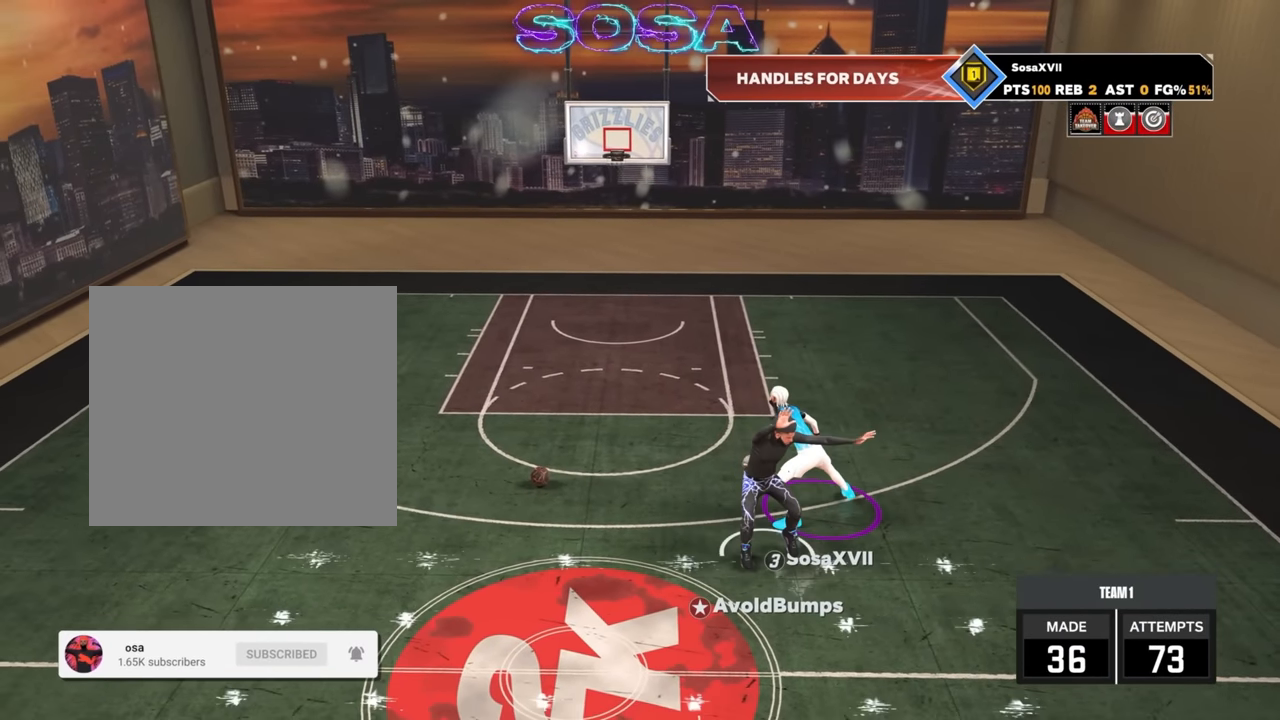
{"buttons": ["SQUARE"], "left_stick": "center", "right_stick": "center", "events": []}
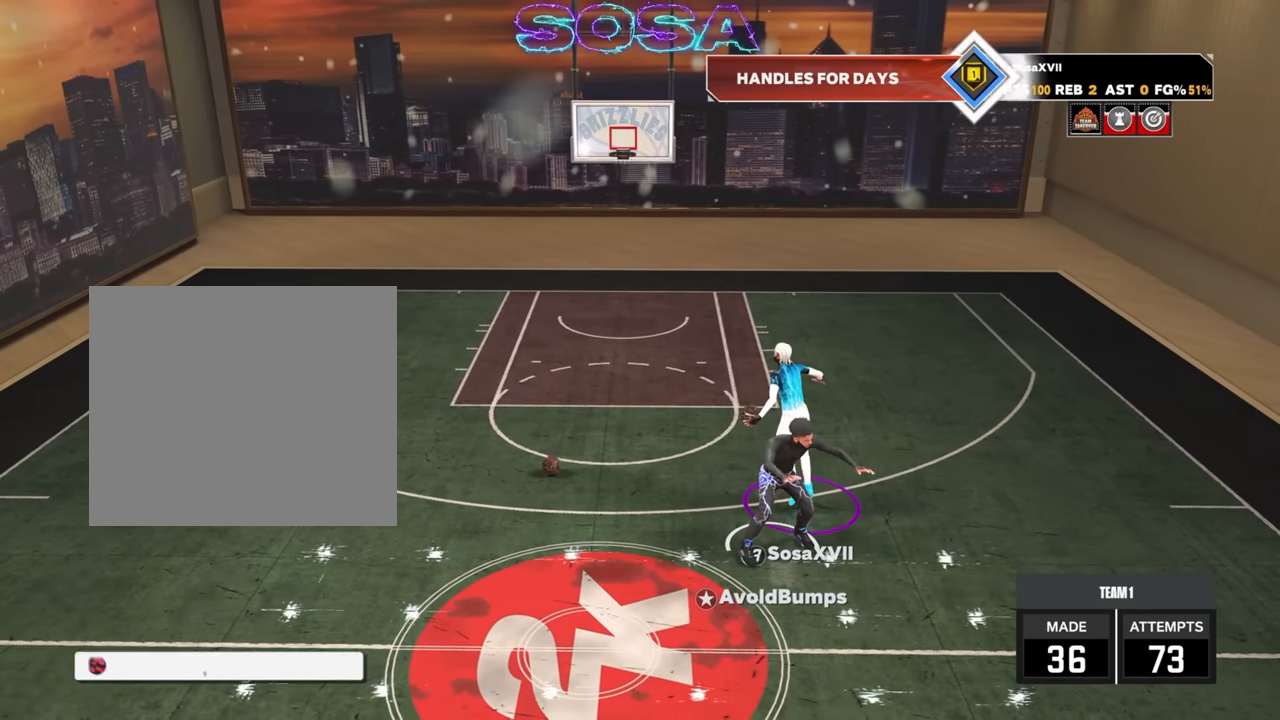
{"buttons": [], "left_stick": "center", "right_stick": "center", "events": [[484, "SQUARE", "up"]]}
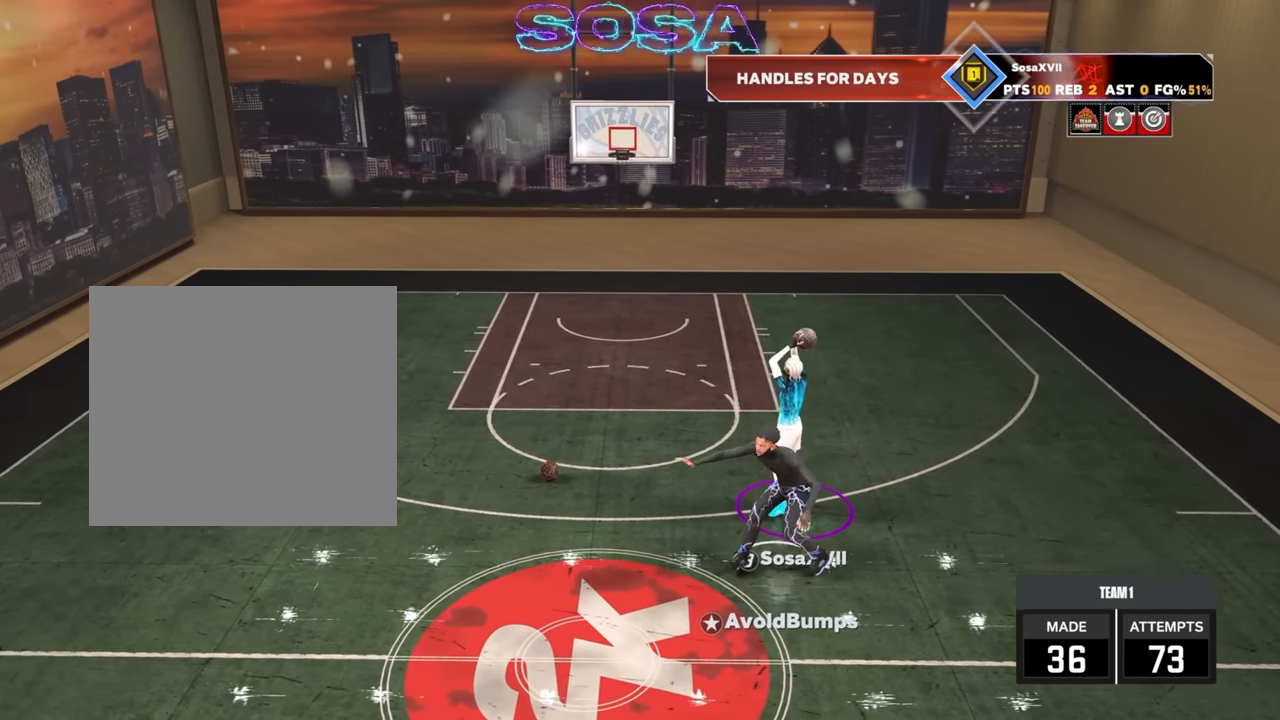
{"buttons": [], "left_stick": "center", "right_stick": "center", "events": []}
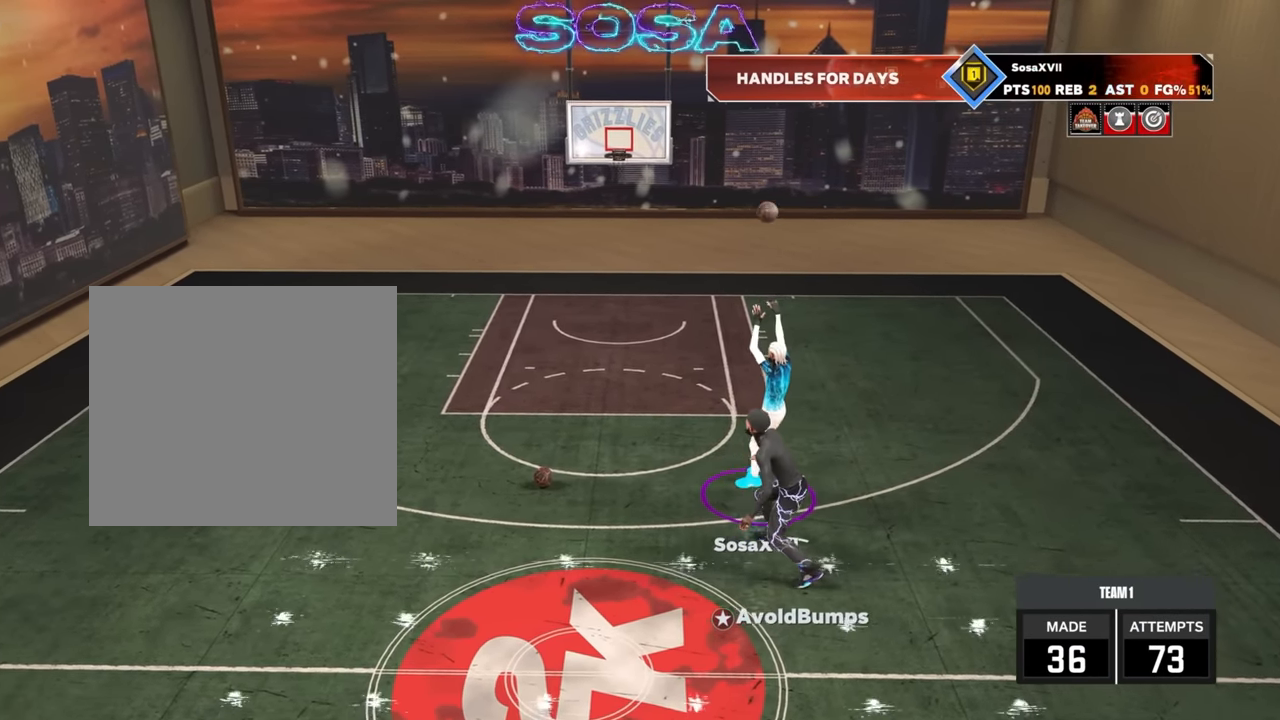
{"buttons": ["R2"], "left_stick": "down-right", "right_stick": "center"}
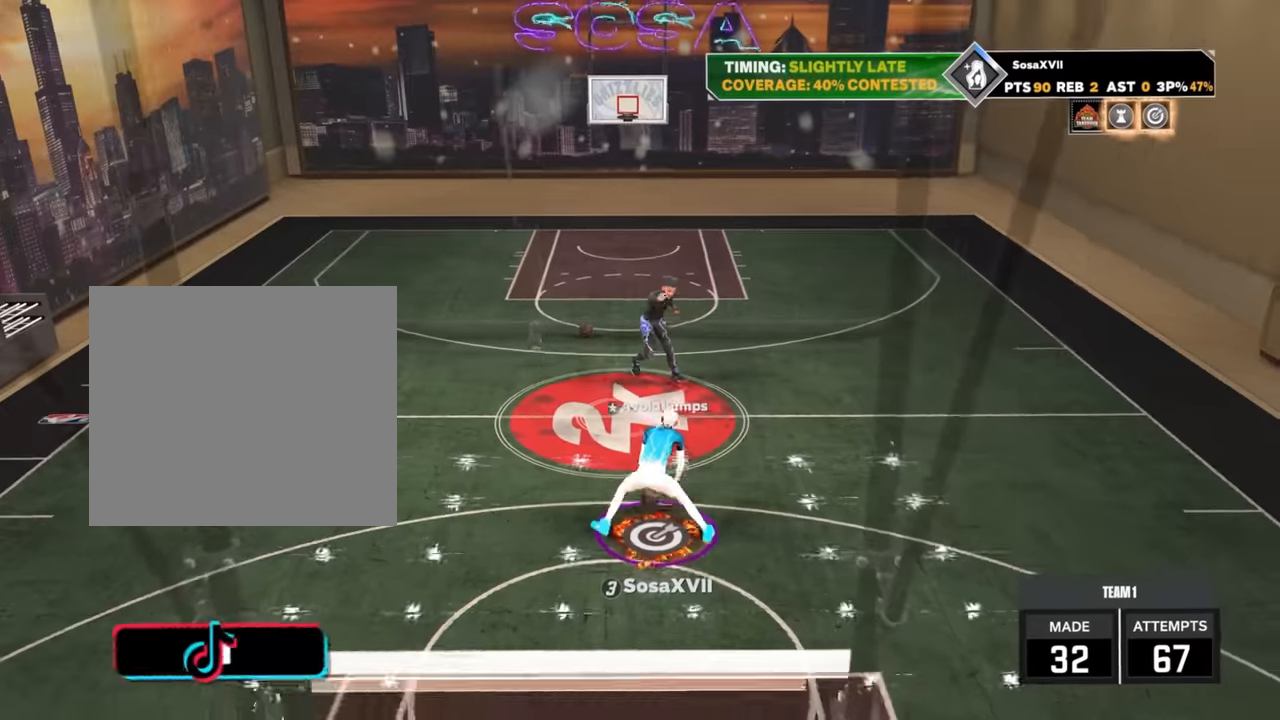
{"buttons": ["R2"], "left_stick": "center", "right_stick": "center", "events": [[200, "R2", "up"], [200, "left_stick", "center"], [233, "right_stick", "right"], [283, "right_stick", "center"], [483, "R2", "down"]]}
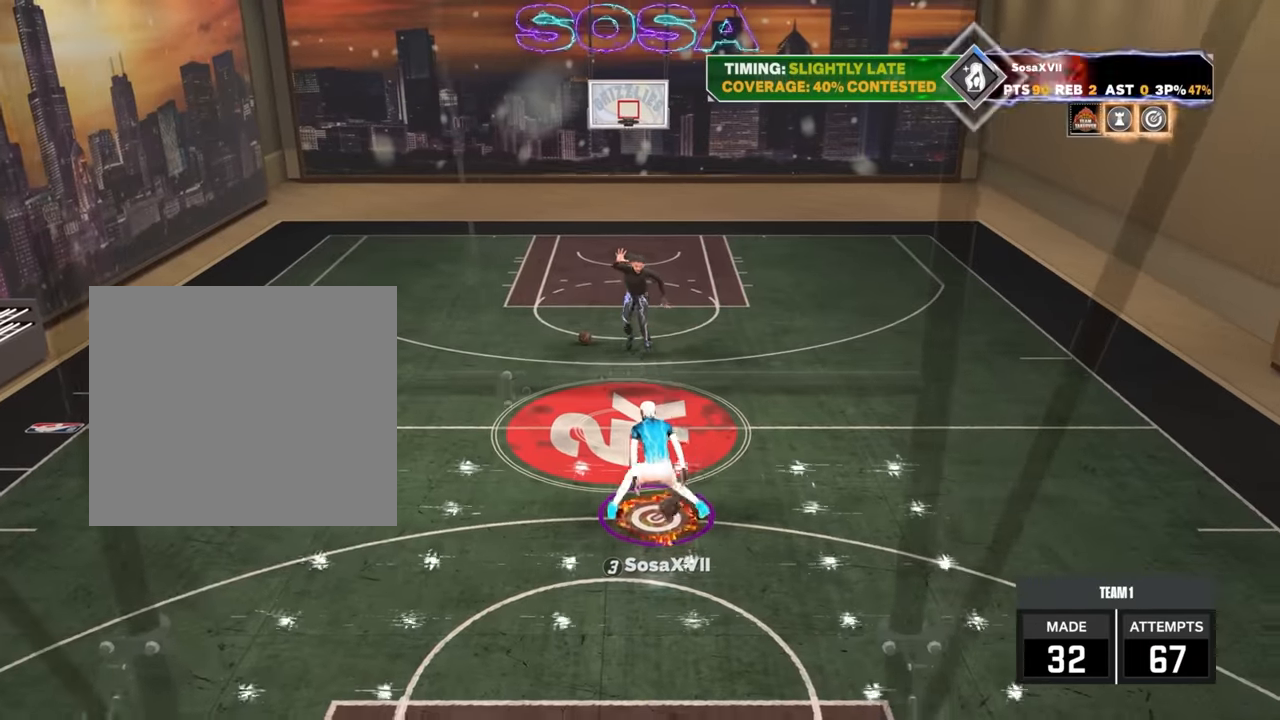
{"buttons": ["R2"], "left_stick": "up", "right_stick": "center", "events": [[33, "left_stick", "up"]]}
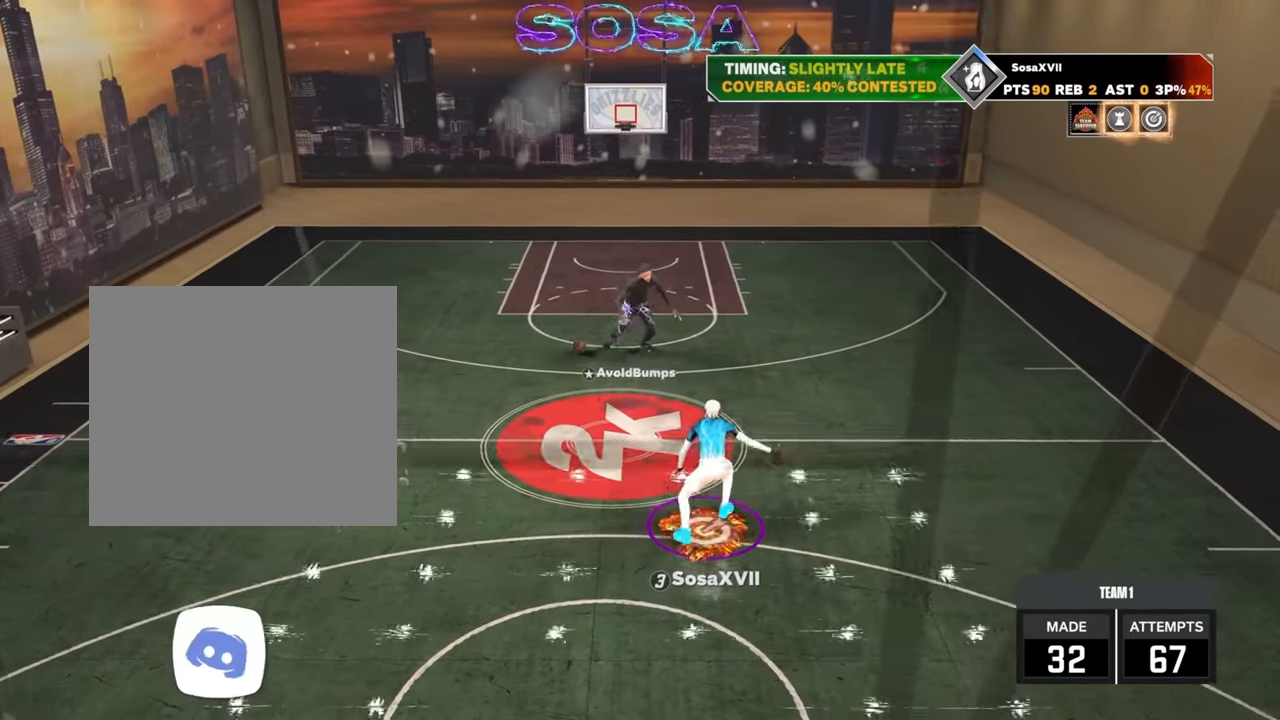
{"buttons": ["R2"], "left_stick": "center", "right_stick": "up-left", "events": [[100, "left_stick", "up-right"], [383, "R2", "up"], [383, "left_stick", "center"], [466, "R2", "down"], [466, "right_stick", "up-left"]]}
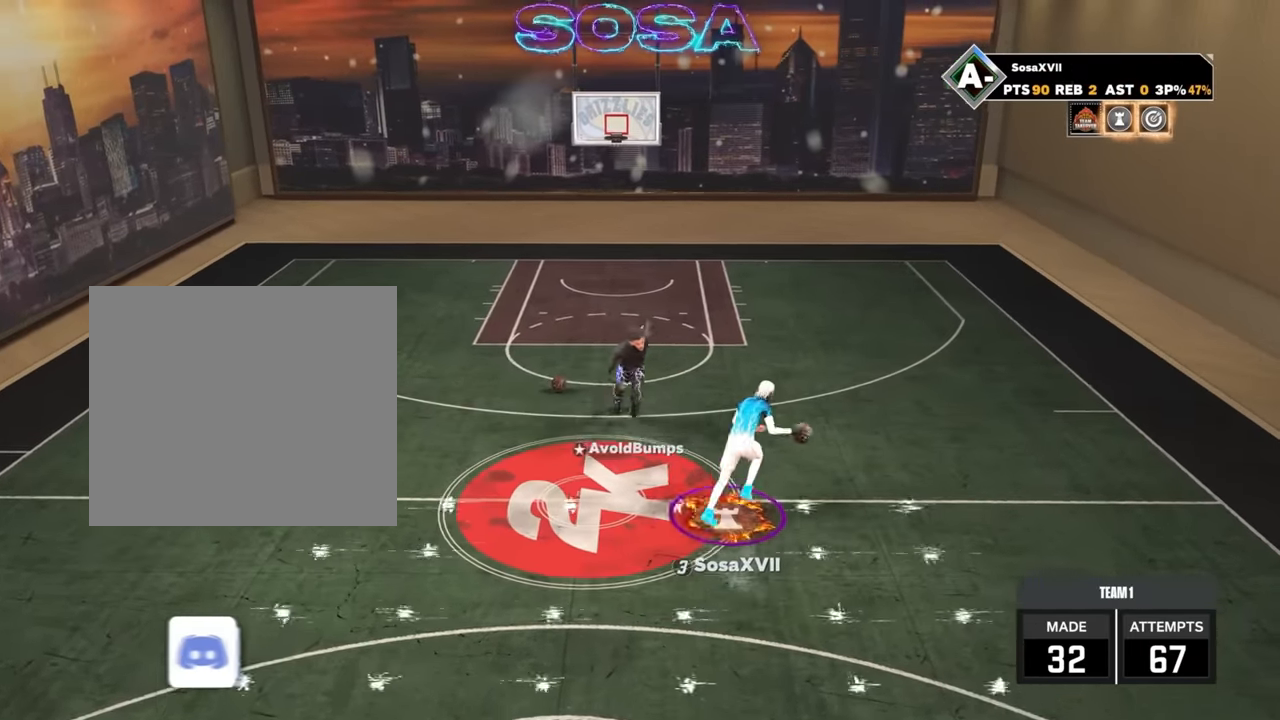
{"buttons": ["R2"], "left_stick": "center", "right_stick": "center", "events": [[16, "right_stick", "center"], [350, "right_stick", "down-right"], [400, "right_stick", "center"]]}
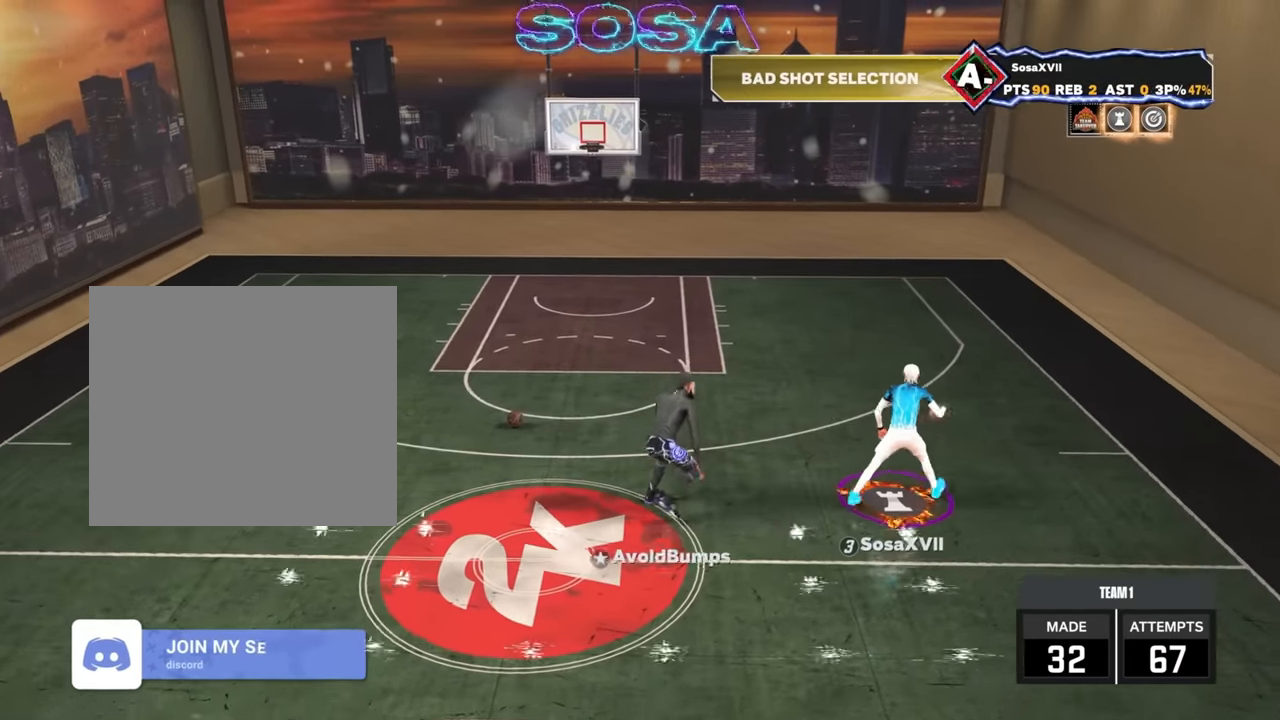
{"buttons": ["R2"], "left_stick": "center", "right_stick": "center", "events": [[116, "left_stick", "down-left"], [200, "R2", "up"], [266, "left_stick", "center"], [316, "right_stick", "left"], [333, "R2", "down"], [366, "right_stick", "center"]]}
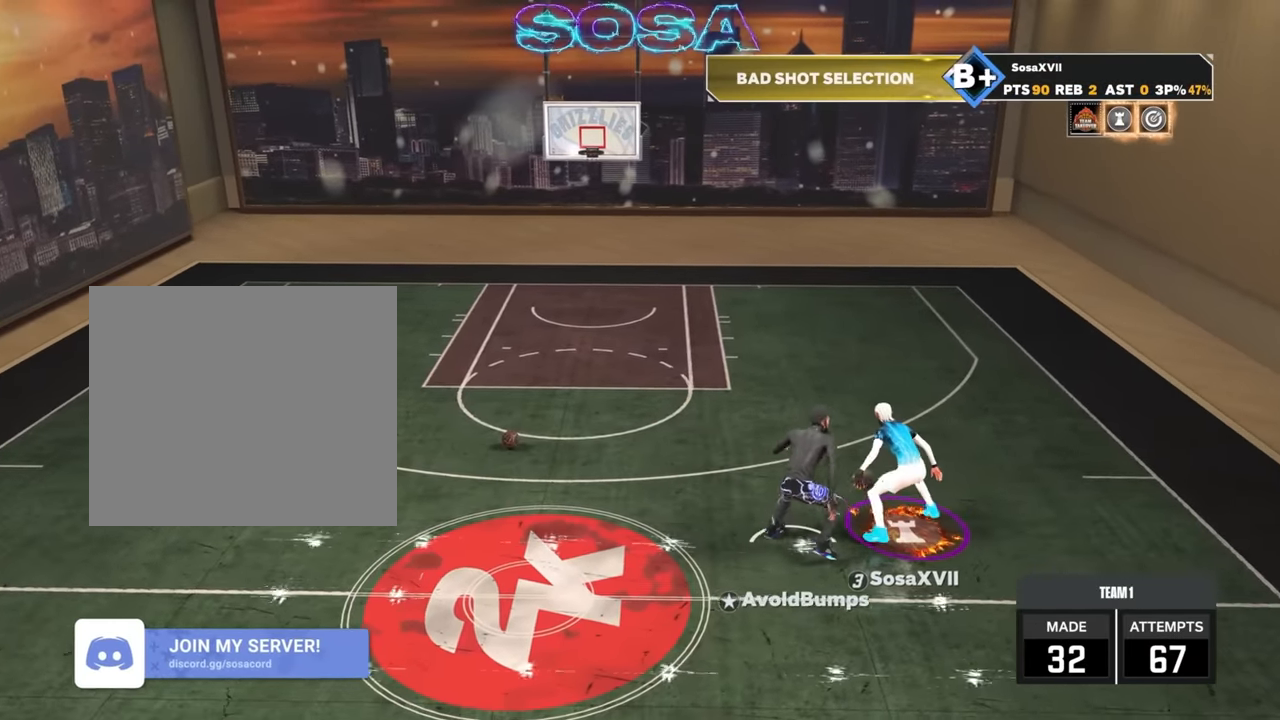
{"buttons": ["SQUARE"], "left_stick": "center", "right_stick": "center", "events": [[250, "R2", "up"], [433, "SQUARE", "down"]]}
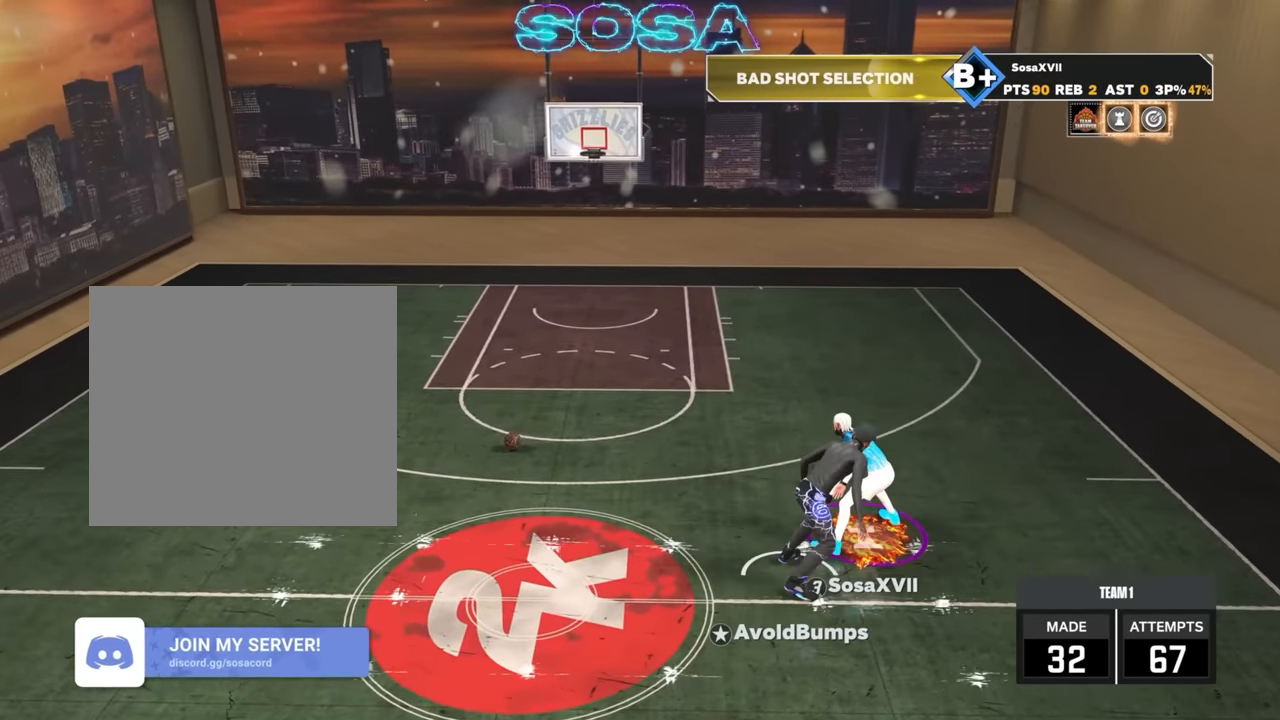
{"buttons": ["SQUARE"], "left_stick": "center", "right_stick": "center", "events": []}
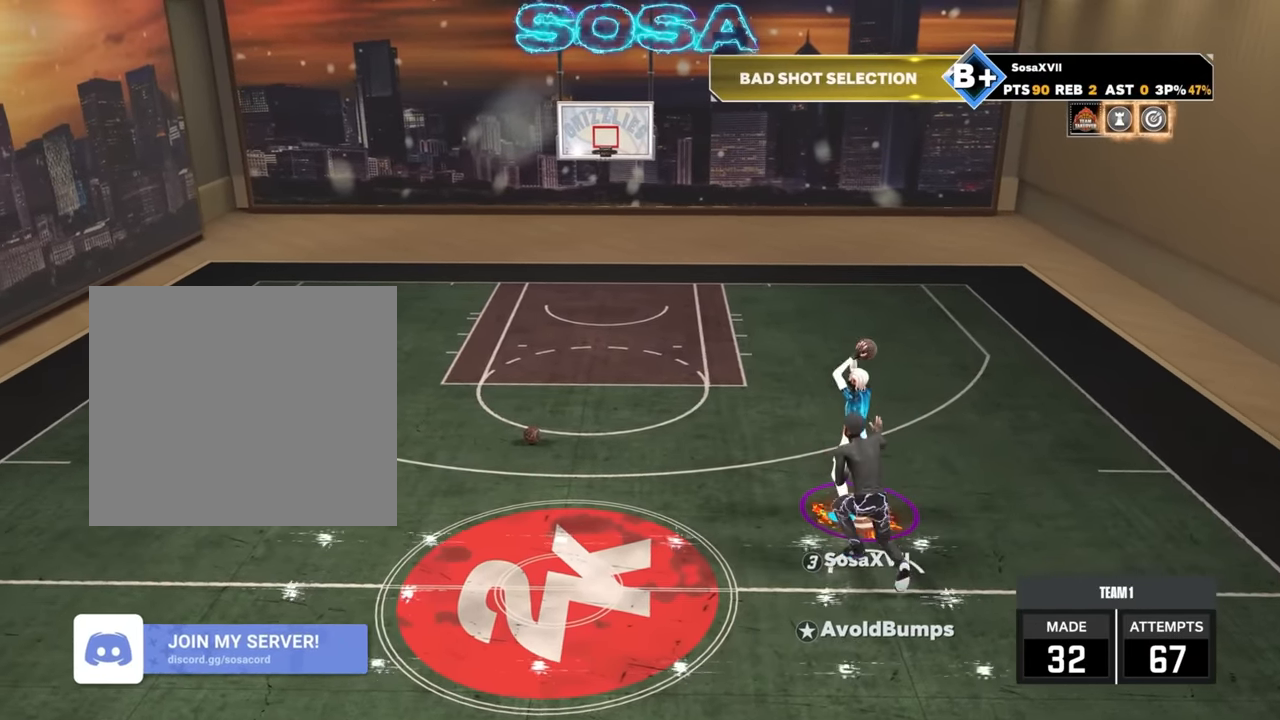
{"buttons": [], "left_stick": "center", "right_stick": "center", "events": [[16, "SQUARE", "up"]]}
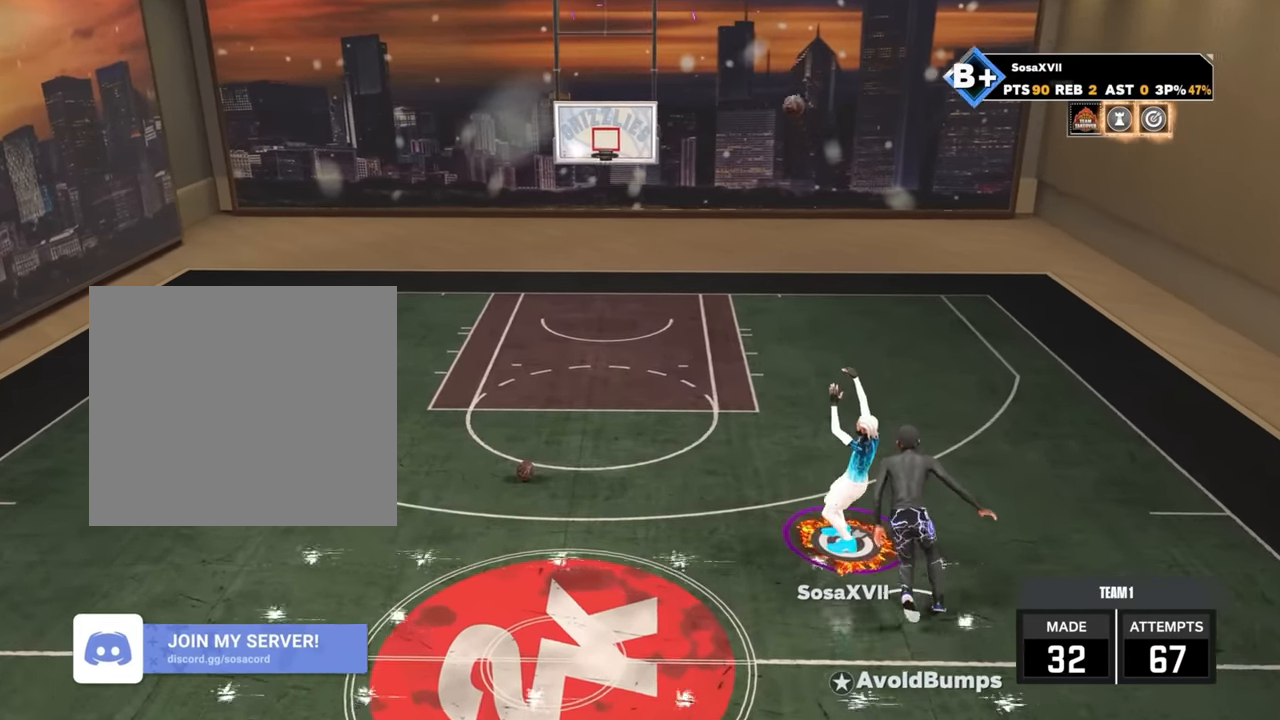
{"buttons": ["R2"], "left_stick": "center", "right_stick": "center"}
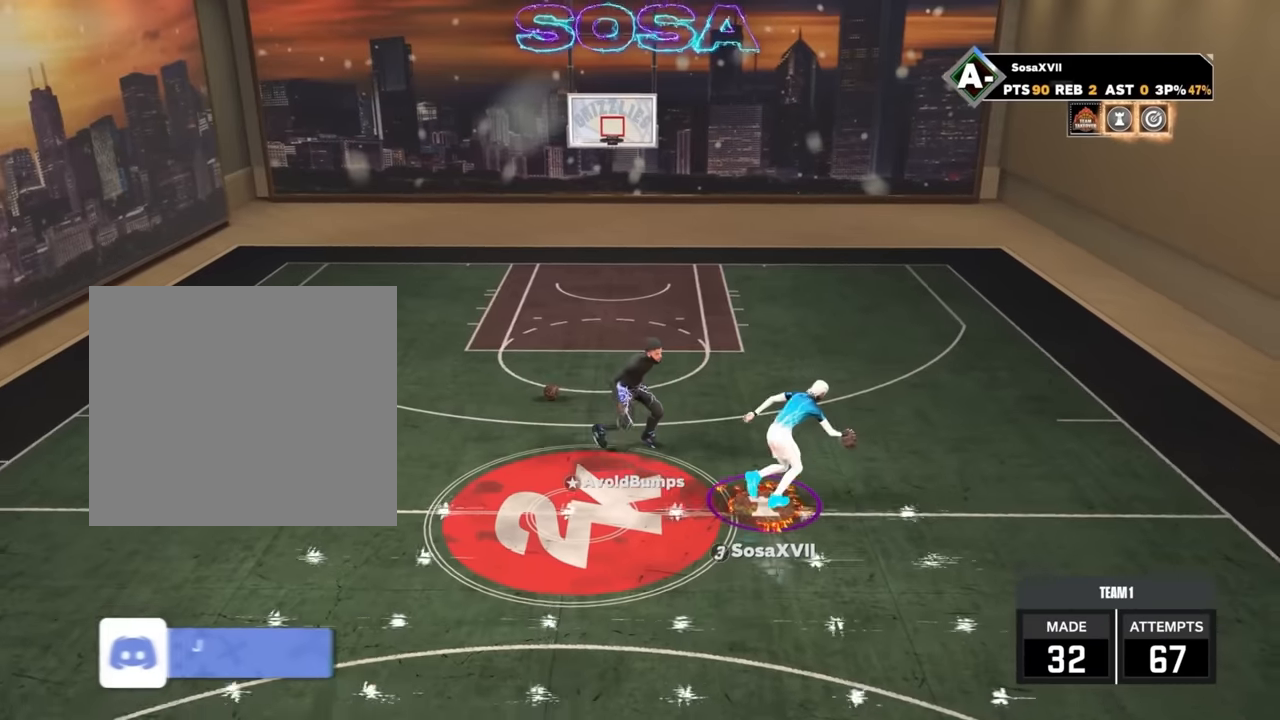
{"buttons": ["R2"], "left_stick": "center", "right_stick": "down-right", "events": [[417, "right_stick", "down-right"]]}
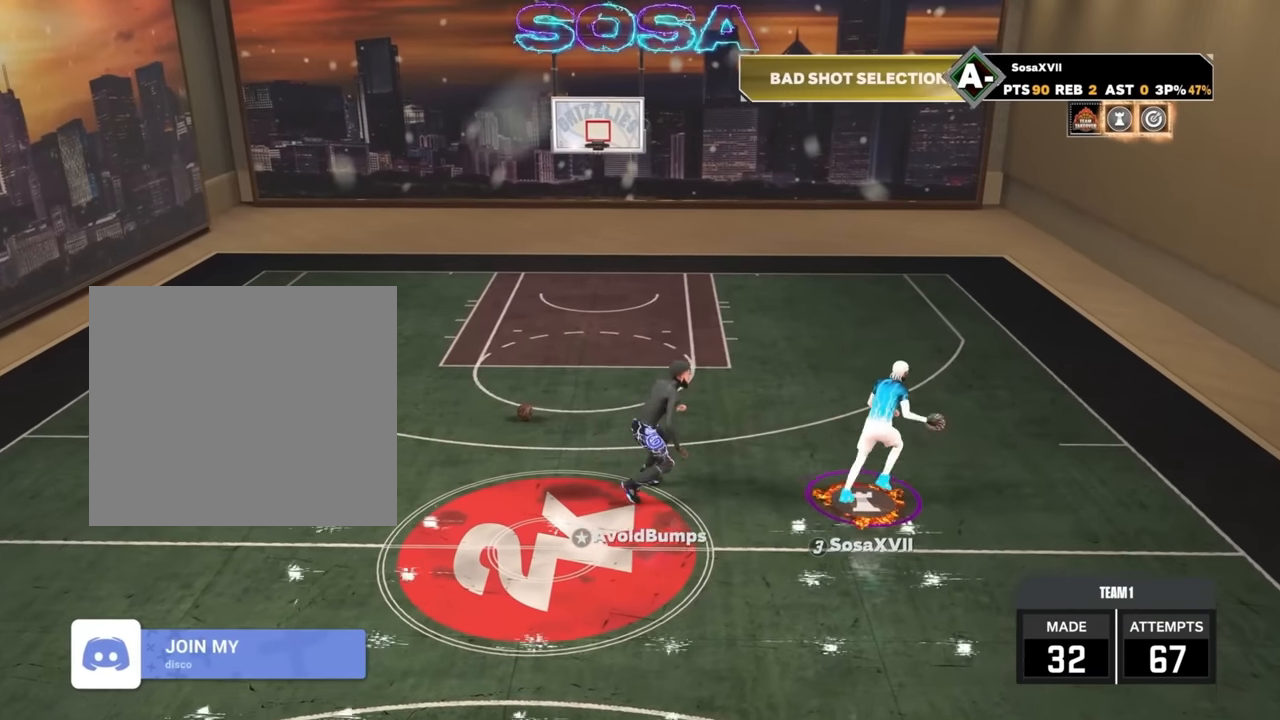
{"buttons": ["R2"], "left_stick": "down-left", "right_stick": "center", "events": [[33, "right_stick", "center"], [450, "left_stick", "down-left"]]}
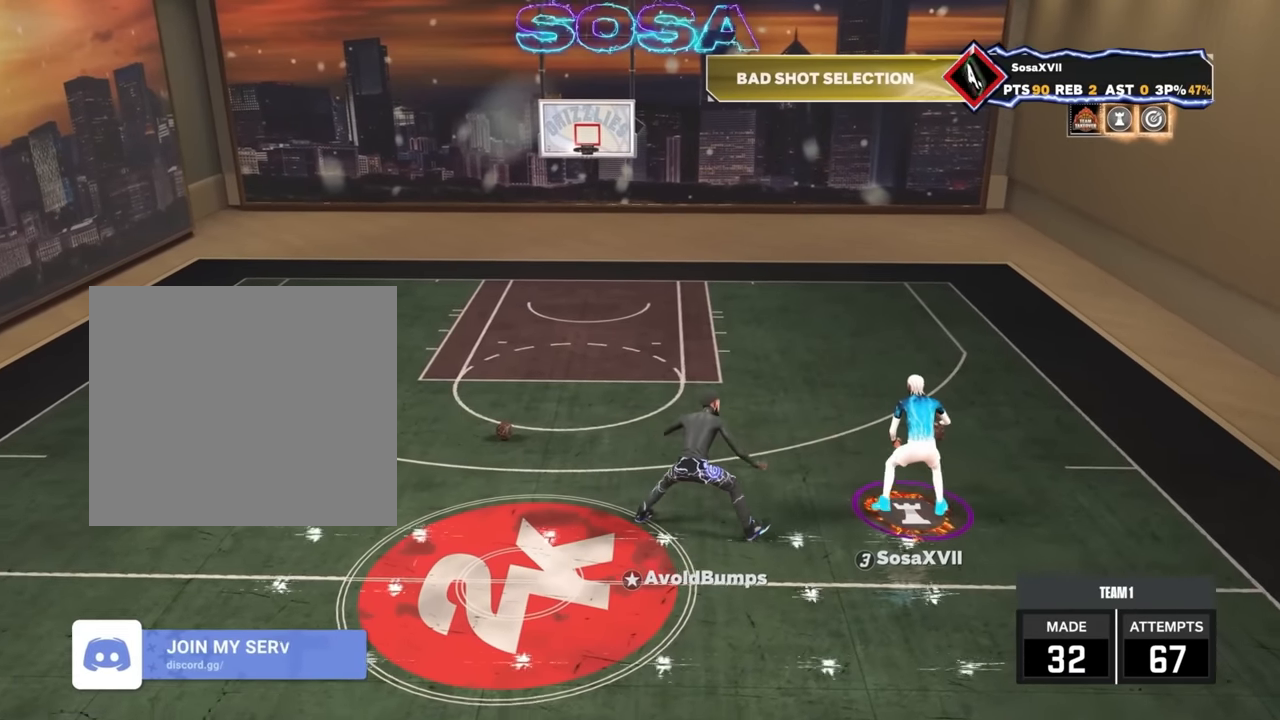
{"buttons": ["R2"], "left_stick": "center", "right_stick": "center", "events": [[133, "R2", "up"], [267, "left_stick", "center"], [350, "right_stick", "left"], [383, "R2", "down"], [467, "right_stick", "center"]]}
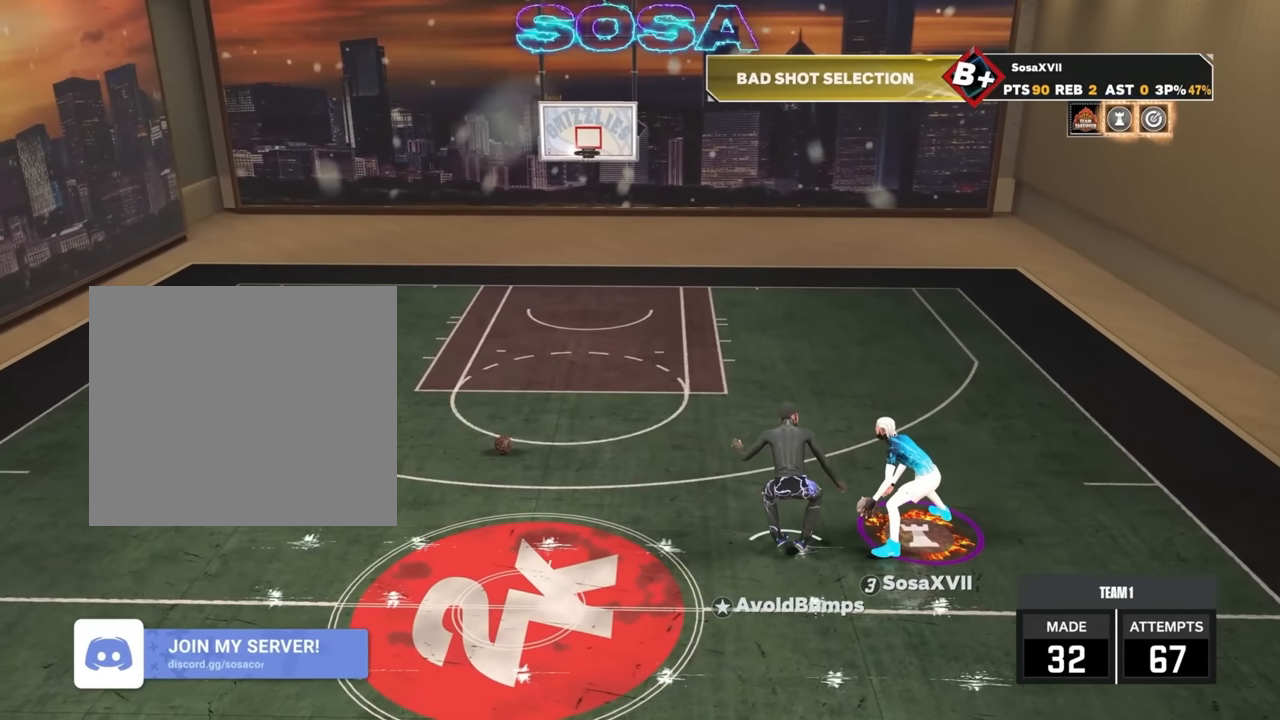
{"buttons": ["R2"], "left_stick": "center", "right_stick": "center", "events": []}
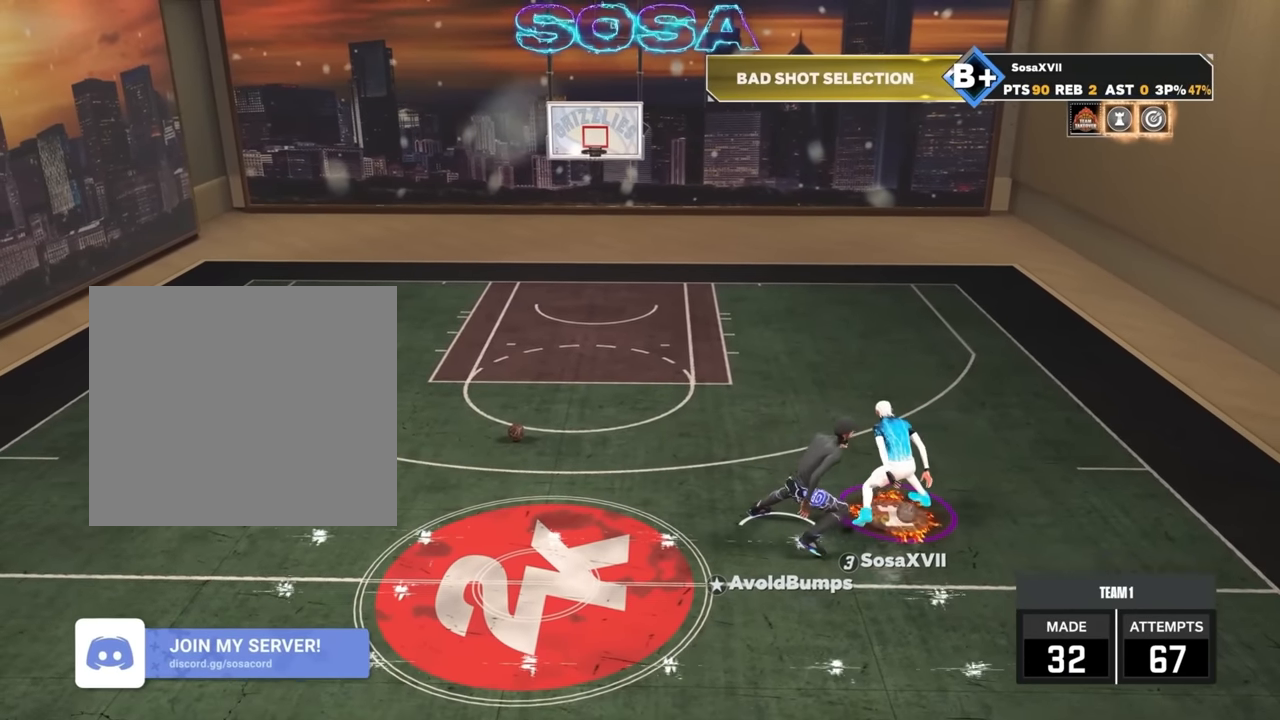
{"buttons": [], "left_stick": "center", "right_stick": "center", "events": [[233, "R2", "up"]]}
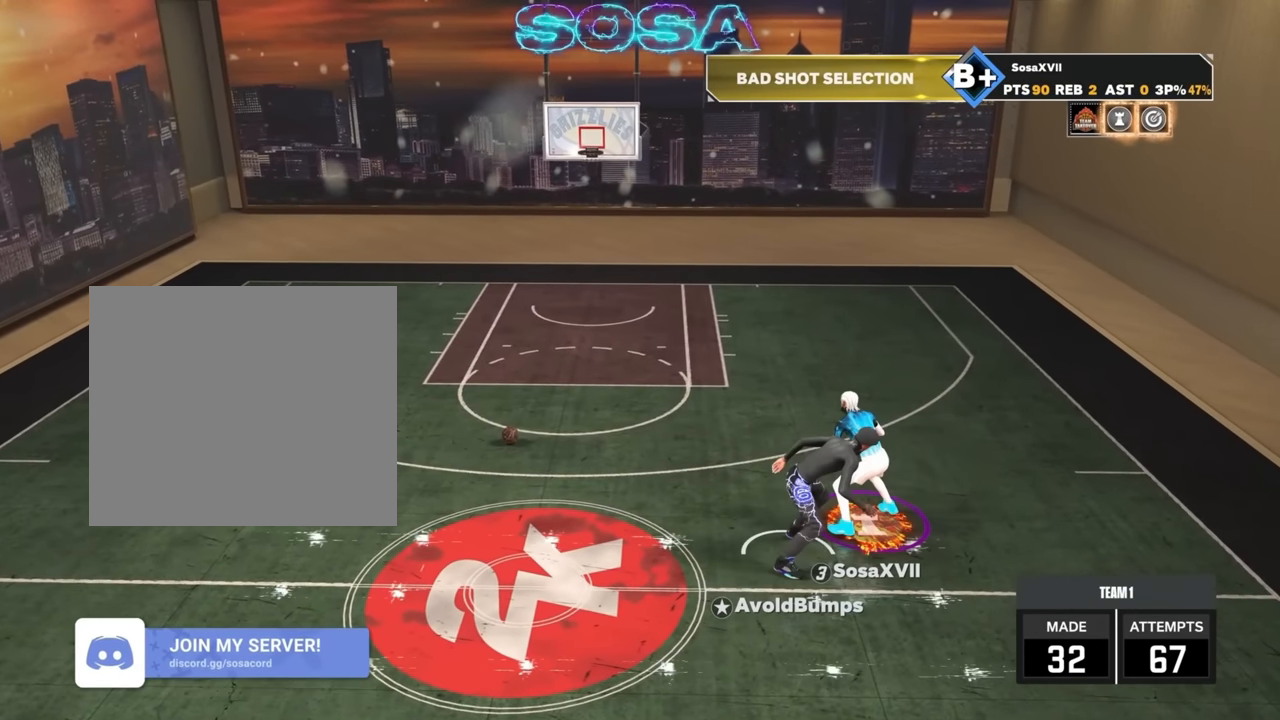
{"buttons": ["SQUARE"], "left_stick": "center", "right_stick": "center", "events": [[83, "SQUARE", "down"]]}
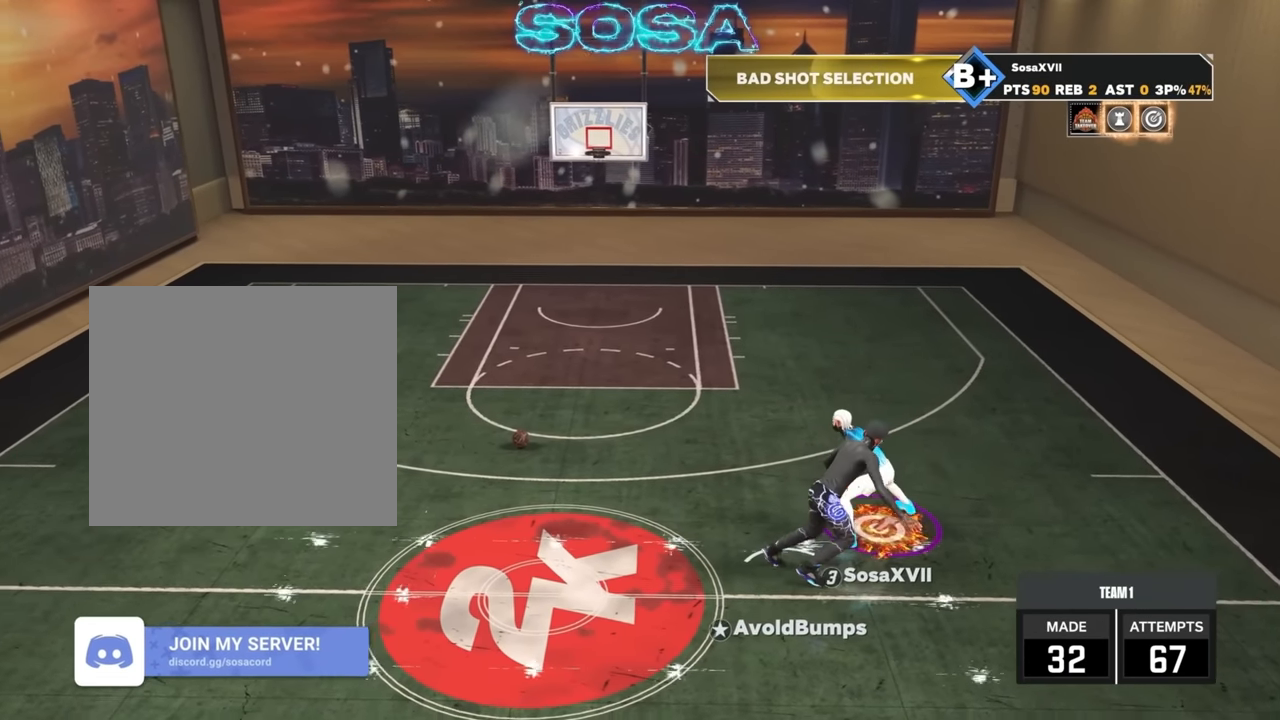
{"buttons": ["SQUARE"], "left_stick": "center", "right_stick": "center", "events": []}
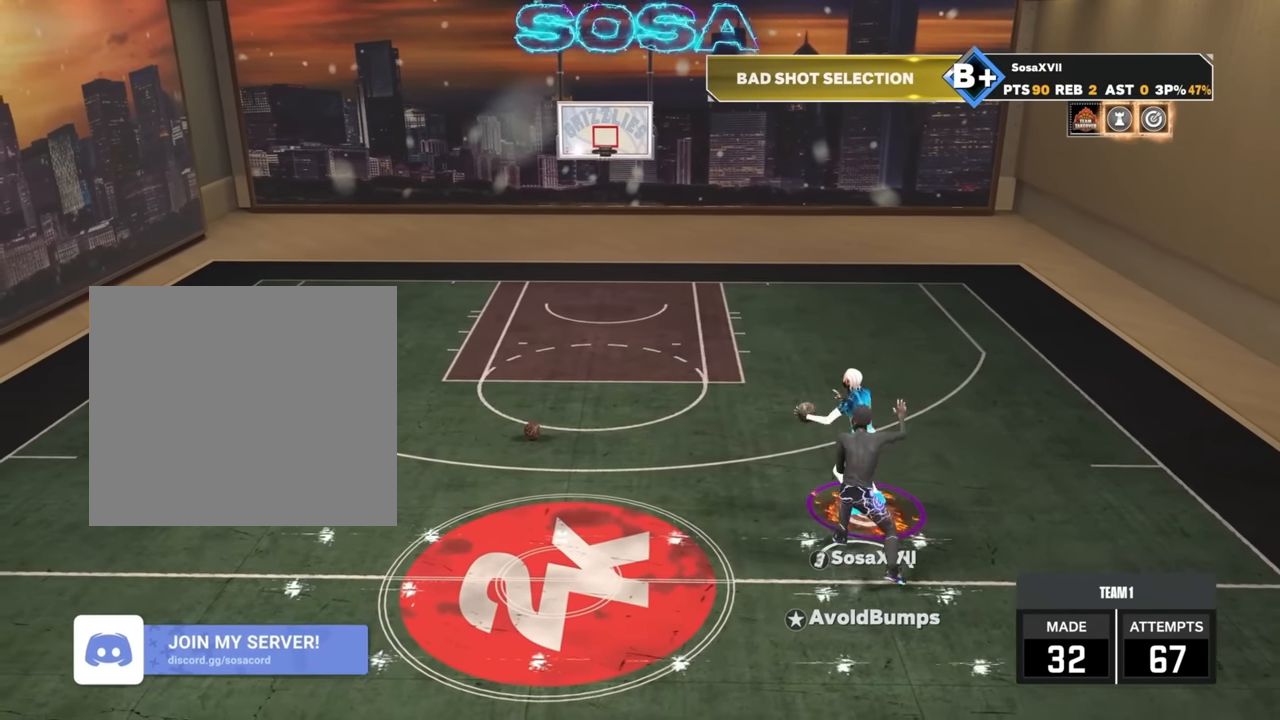
{"buttons": [], "left_stick": "center", "right_stick": "center", "events": [[267, "SQUARE", "up"]]}
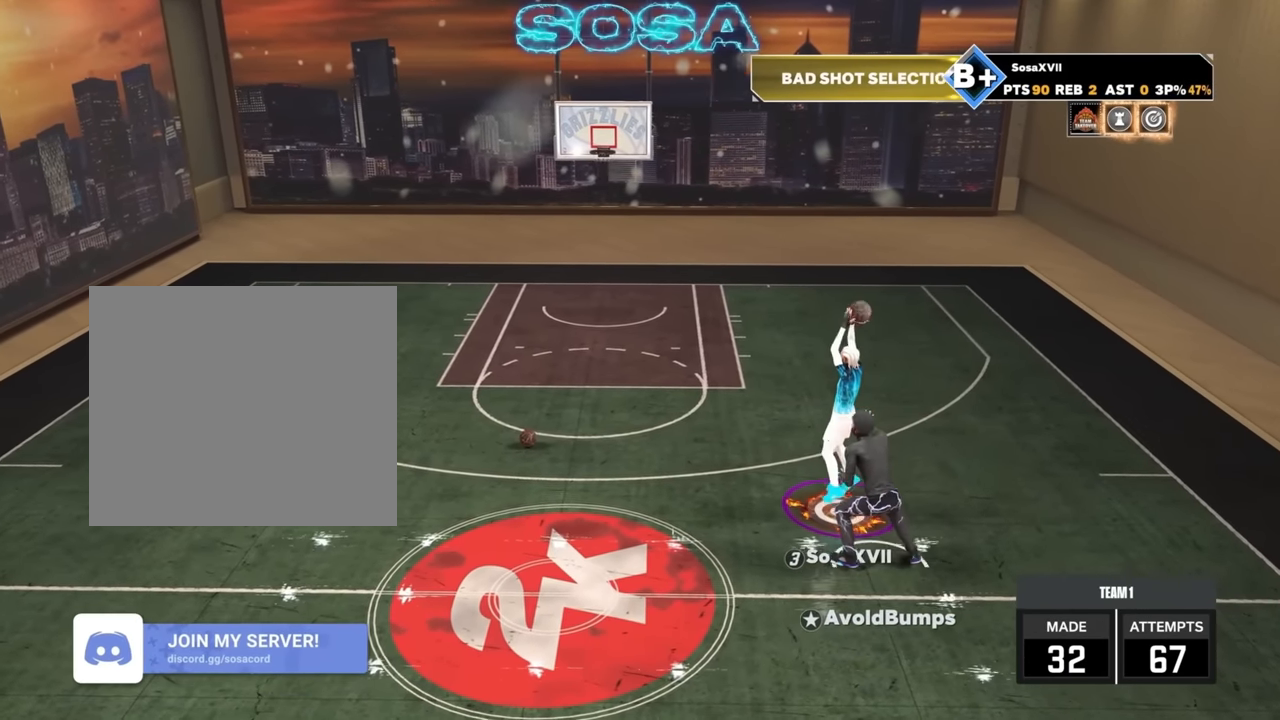
{"buttons": [], "left_stick": "center", "right_stick": "center", "events": []}